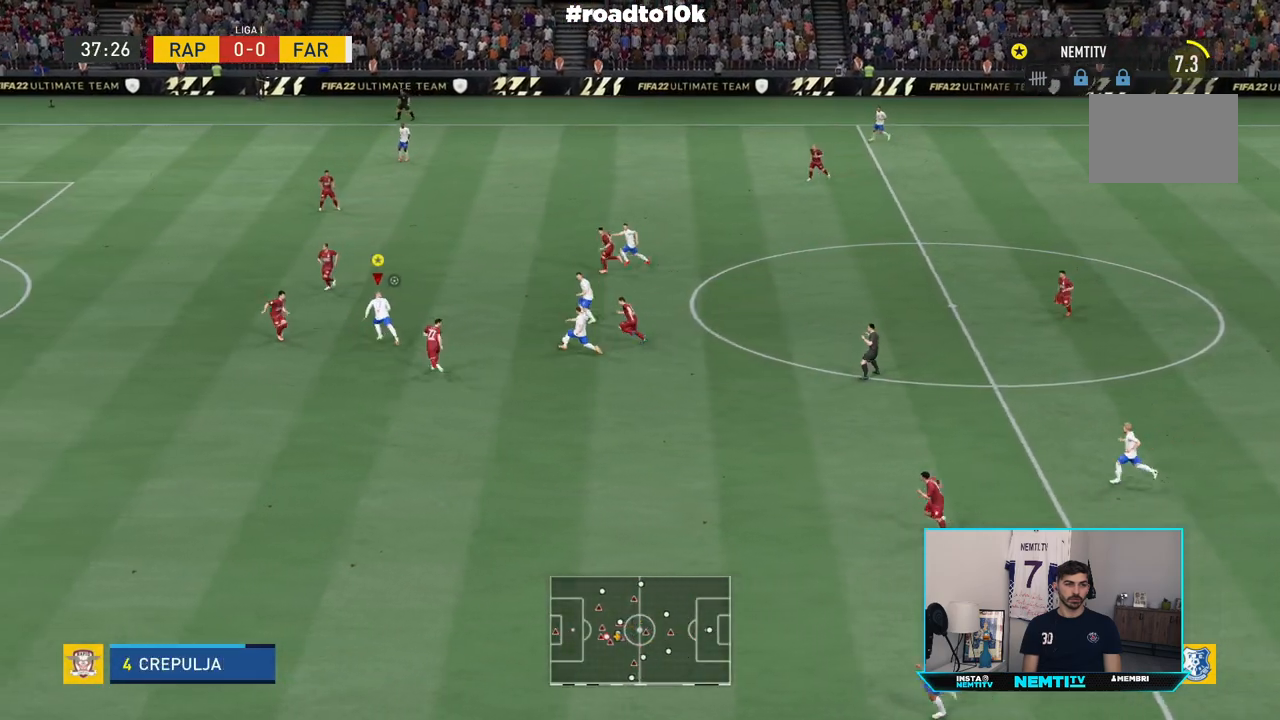
Gameplay with a controller (PlayStation layout); each line is a JSON object with the inputs held at the frame after it. "events" lists button and stick changes between this image and that frame as [ms after this image, input, new state], when the widget could be followed in between. Not read: L3 R3.
{"buttons": ["R2"], "left_stick": "up-left", "right_stick": "center", "events": []}
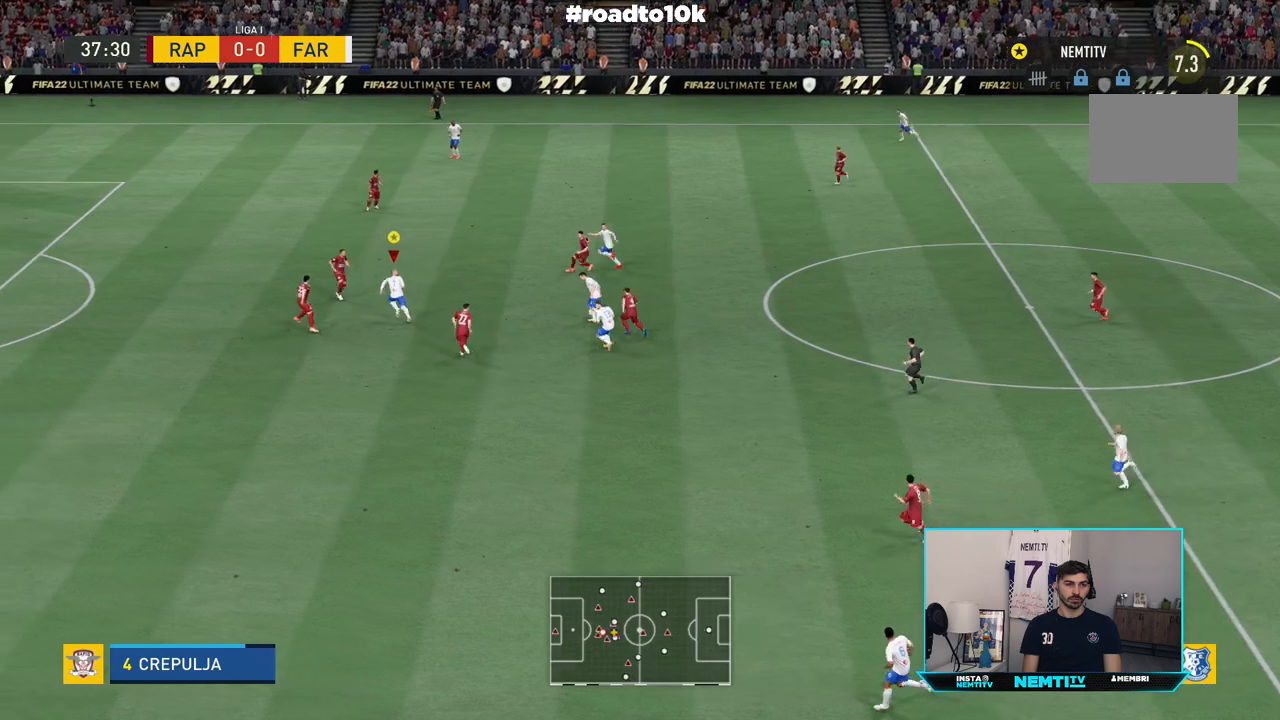
{"buttons": ["R2"], "left_stick": "up-left", "right_stick": "center", "events": []}
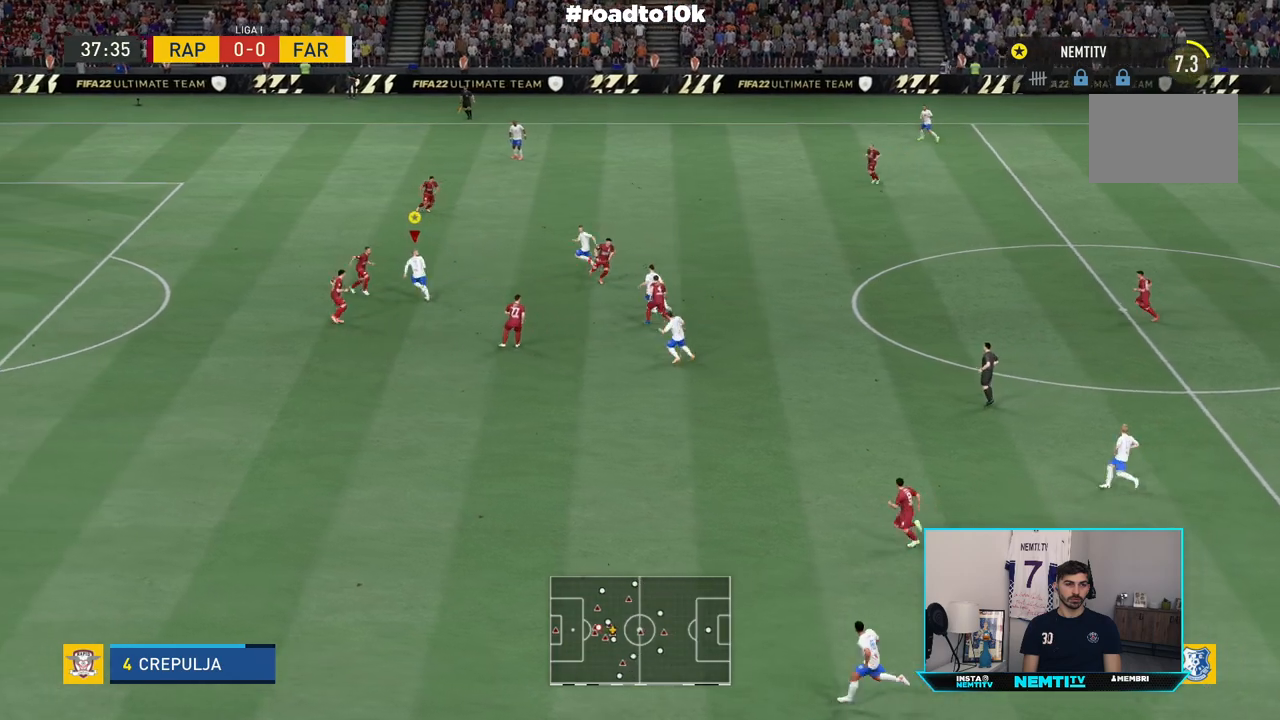
{"buttons": [], "left_stick": "up-left", "right_stick": "center", "events": [[267, "R2", "up"]]}
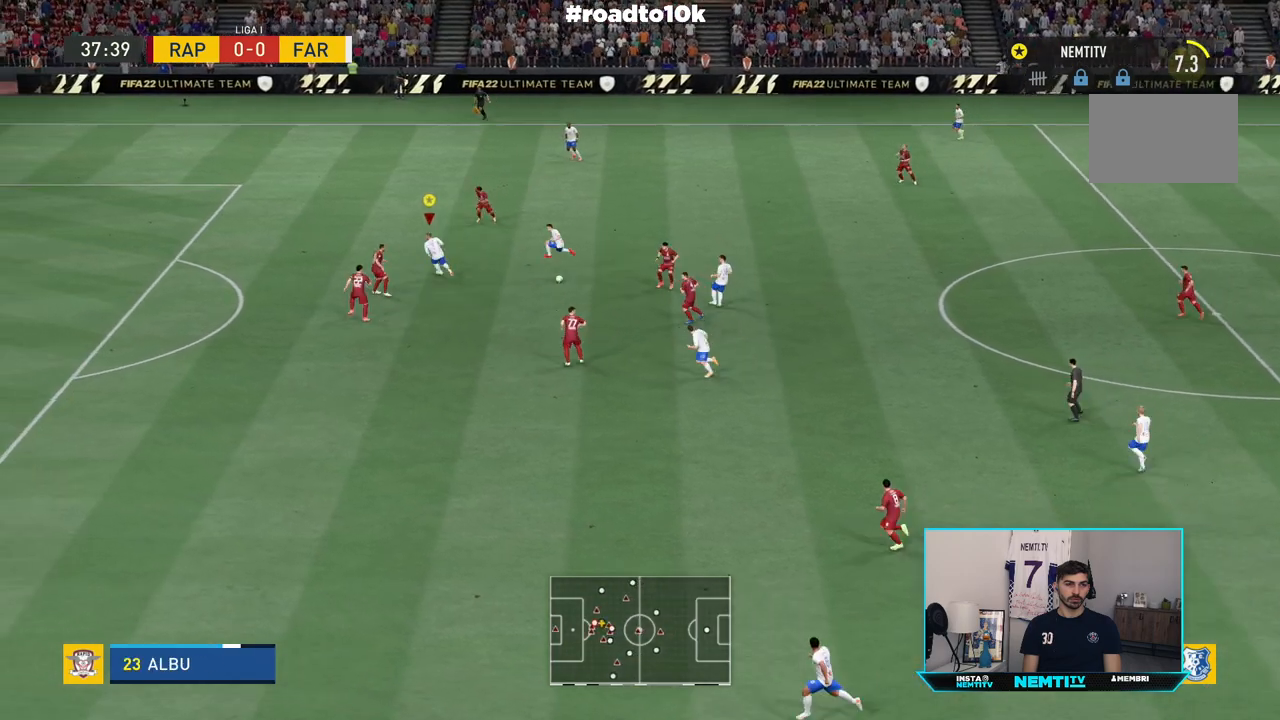
{"buttons": [], "left_stick": "up-left", "right_stick": "center", "events": []}
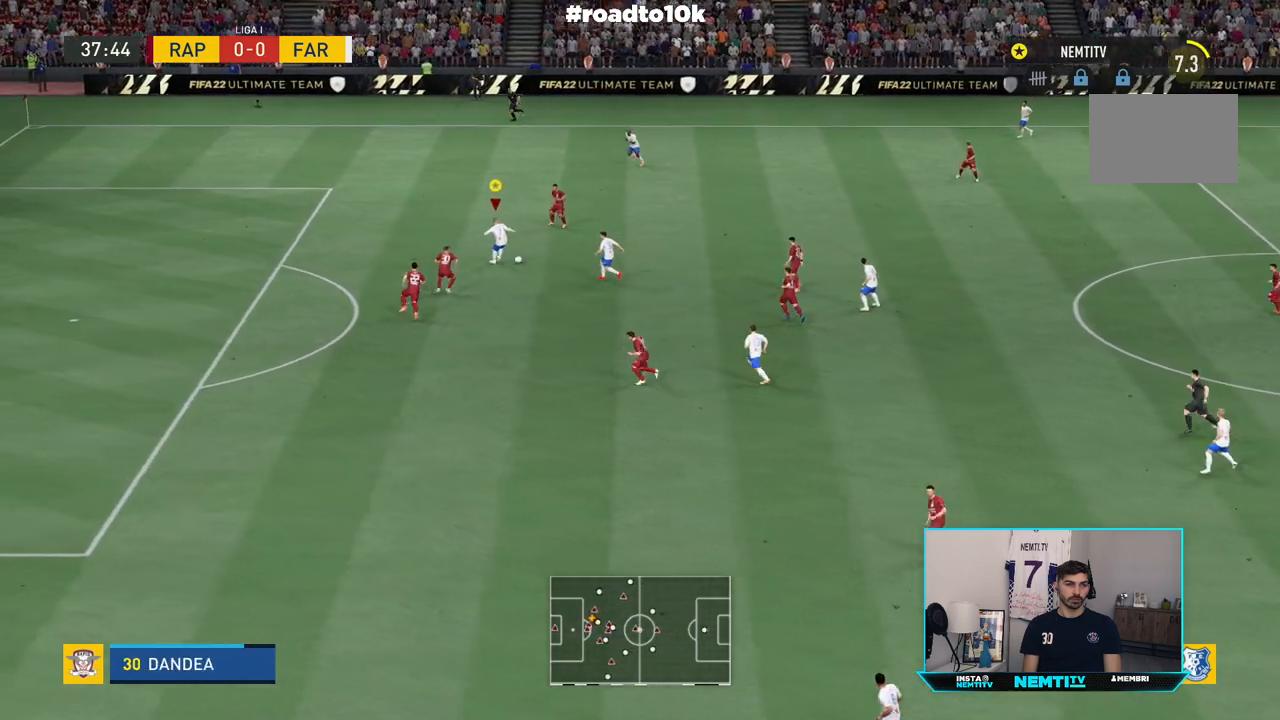
{"buttons": ["R2"], "left_stick": "left", "right_stick": "center", "events": [[100, "R2", "down"], [500, "left_stick", "left"]]}
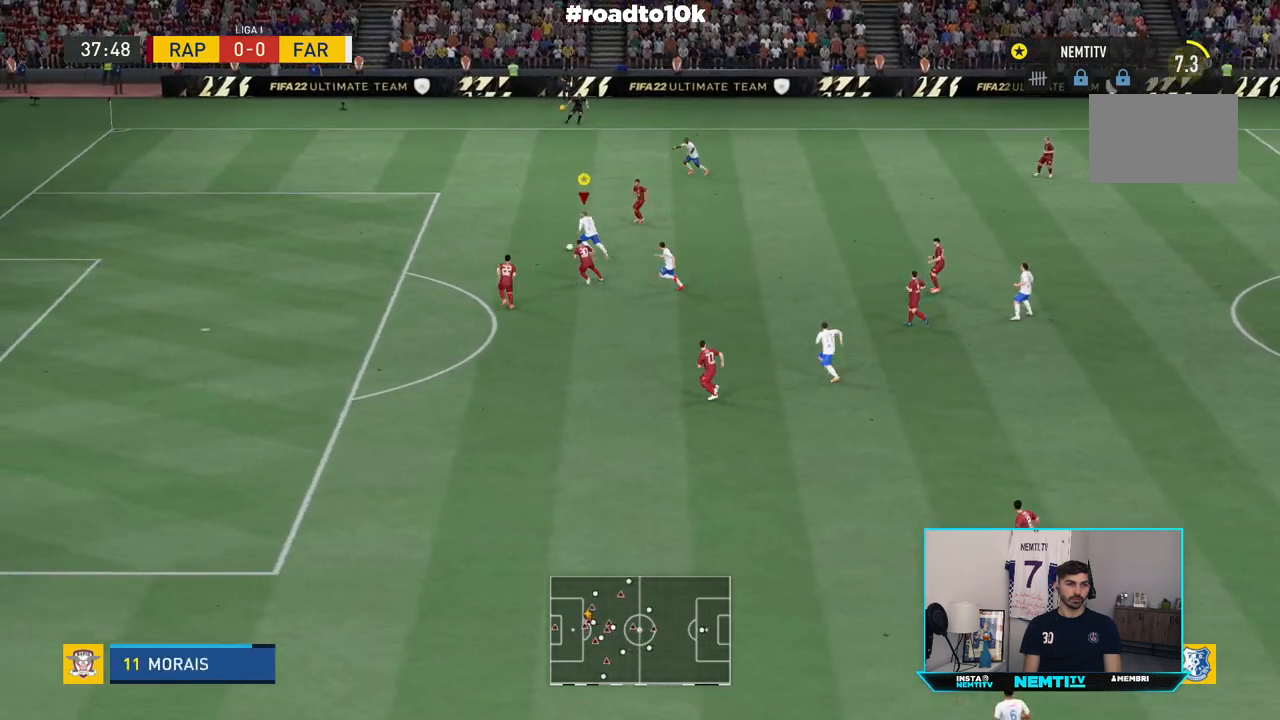
{"buttons": ["R2"], "left_stick": "left", "right_stick": "center", "events": []}
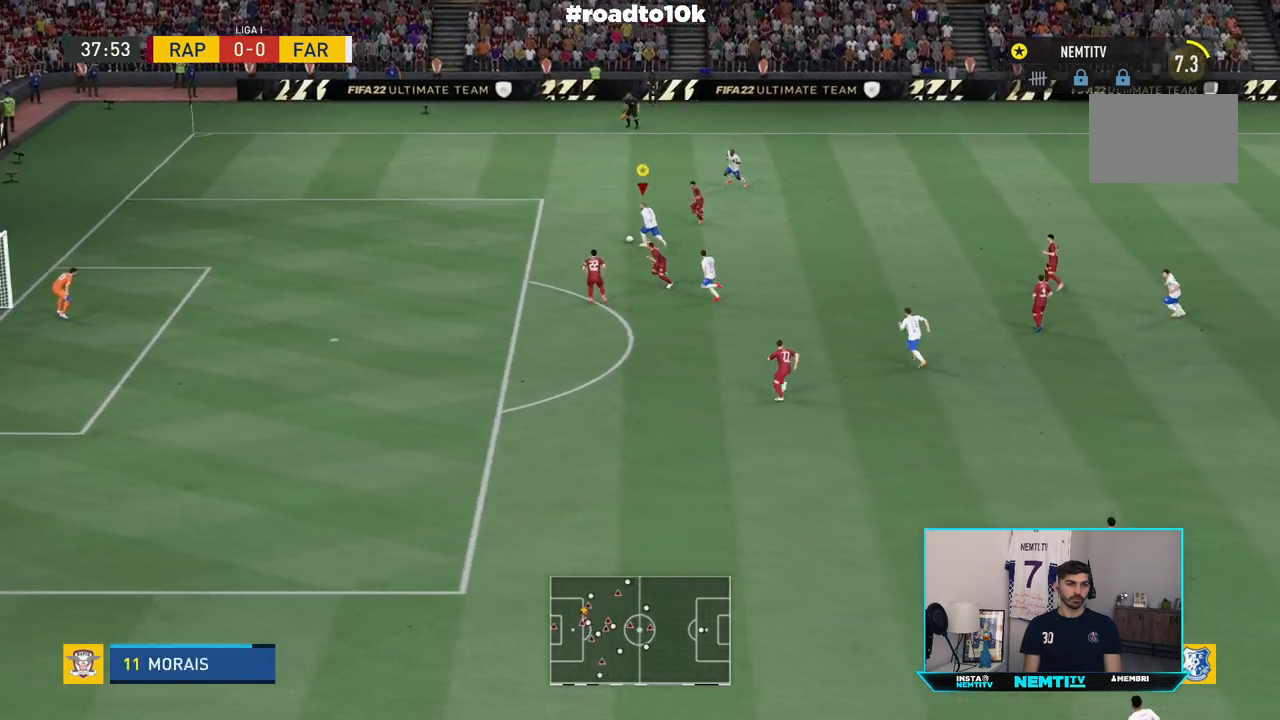
{"buttons": ["R2"], "left_stick": "left", "right_stick": "center", "events": []}
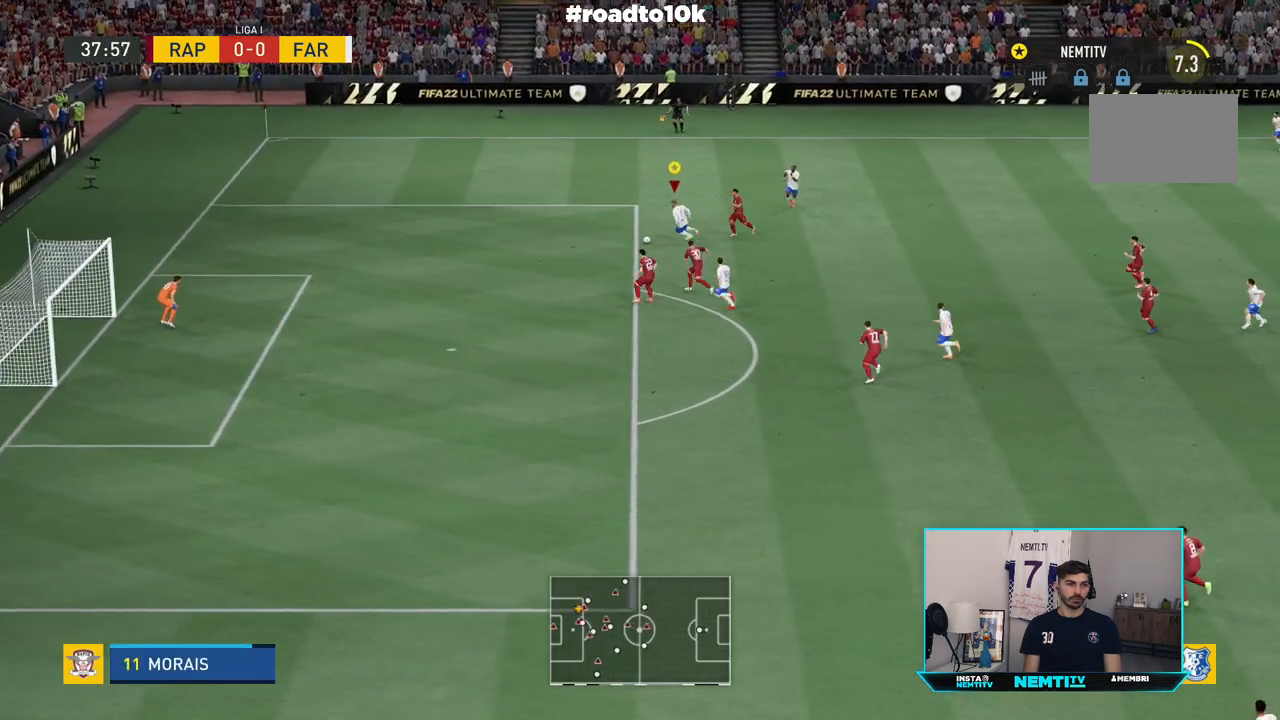
{"buttons": ["R2"], "left_stick": "left", "right_stick": "center", "events": []}
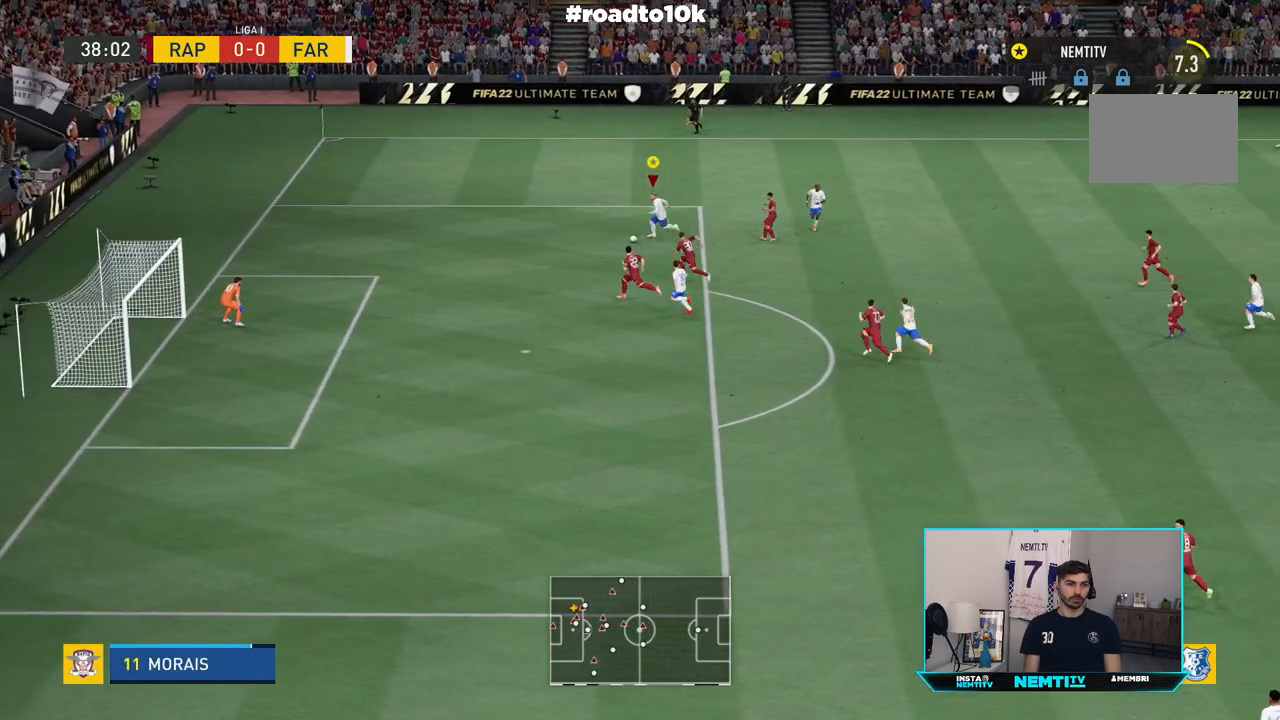
{"buttons": ["R2"], "left_stick": "down-left", "right_stick": "center", "events": [[100, "left_stick", "down-left"]]}
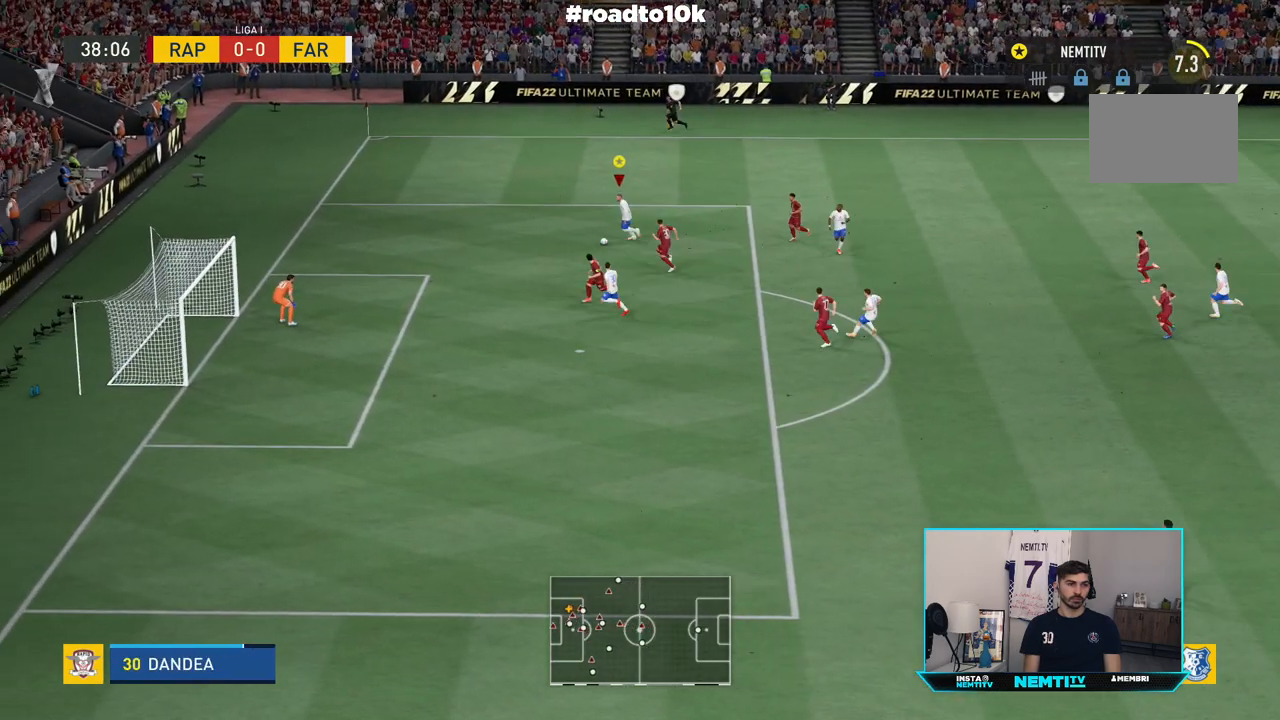
{"buttons": [], "left_stick": "center", "right_stick": "center", "events": [[200, "CIRCLE", "down"], [200, "R2", "up"], [200, "left_stick", "down"], [400, "CIRCLE", "up"], [500, "left_stick", "center"]]}
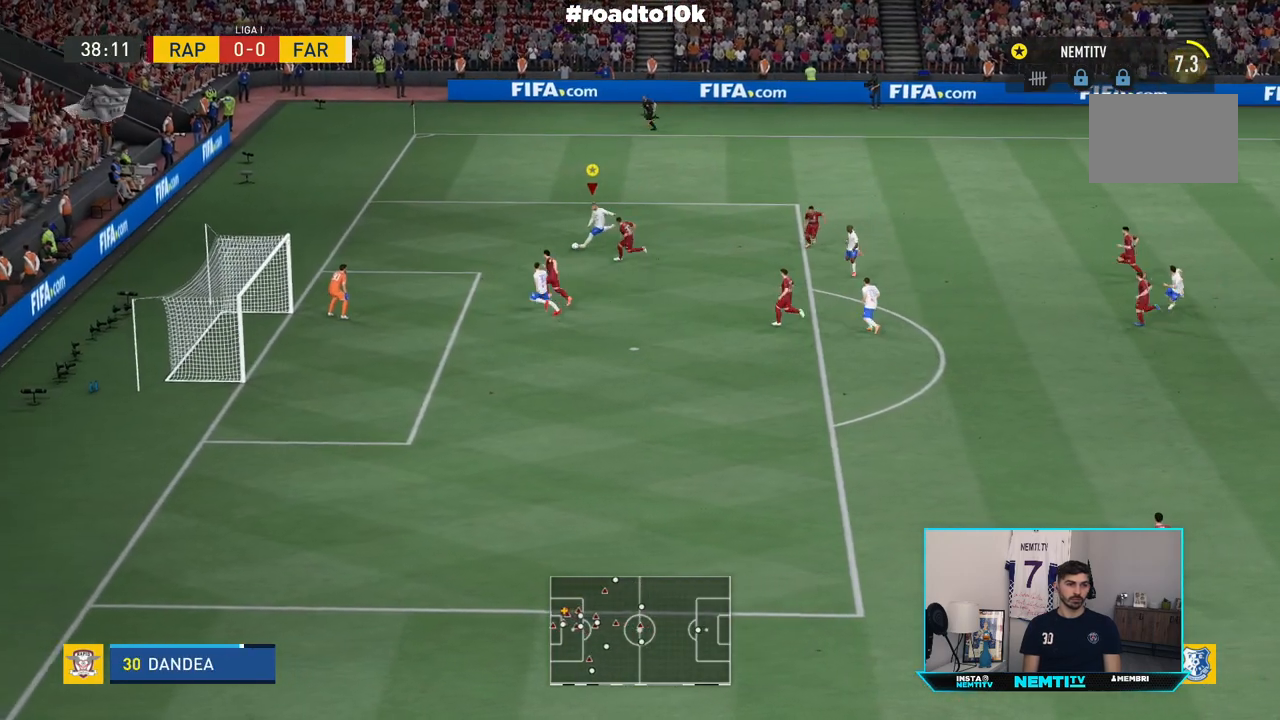
{"buttons": [], "left_stick": "center", "right_stick": "center", "events": []}
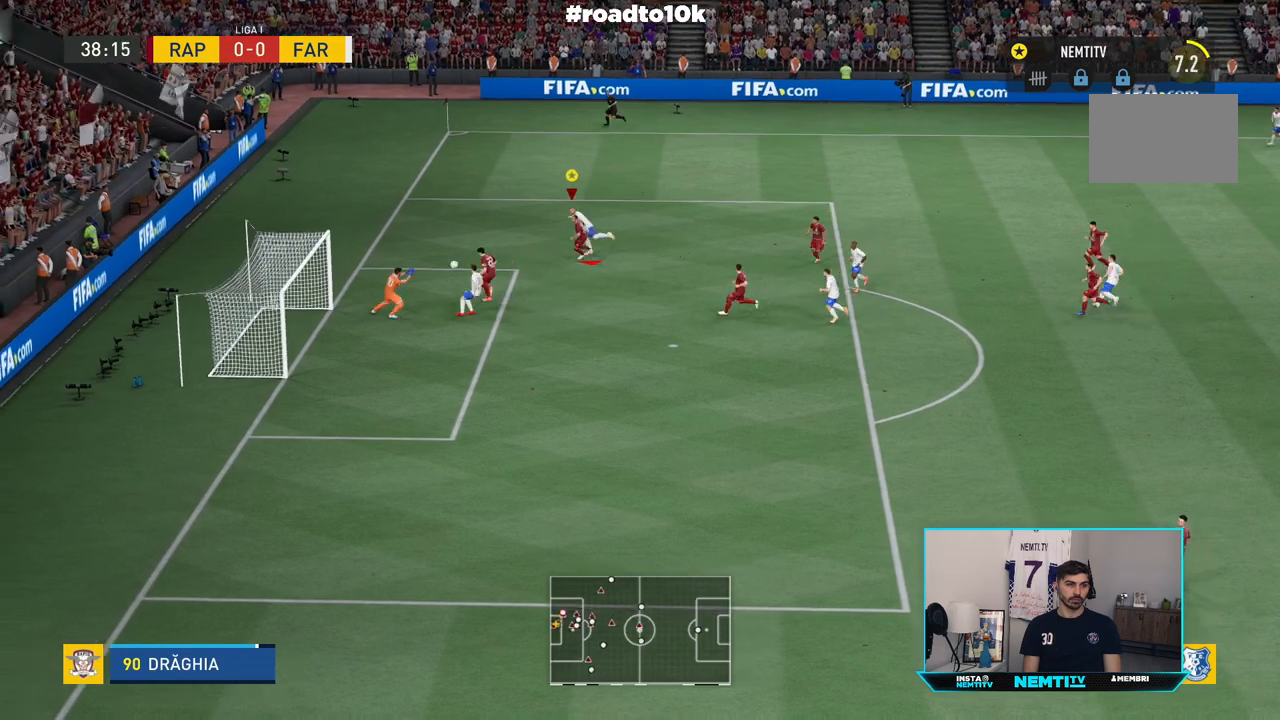
{"buttons": [], "left_stick": "center", "right_stick": "center", "events": []}
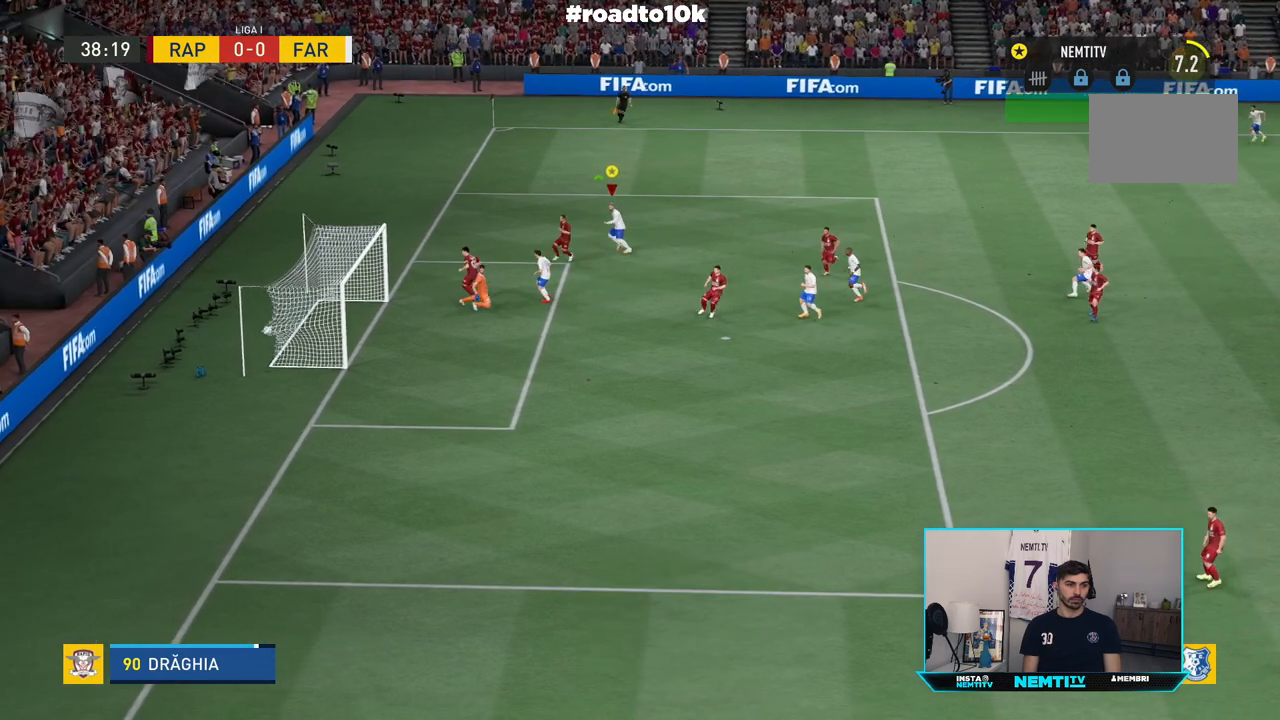
{"buttons": [], "left_stick": "center", "right_stick": "center", "events": []}
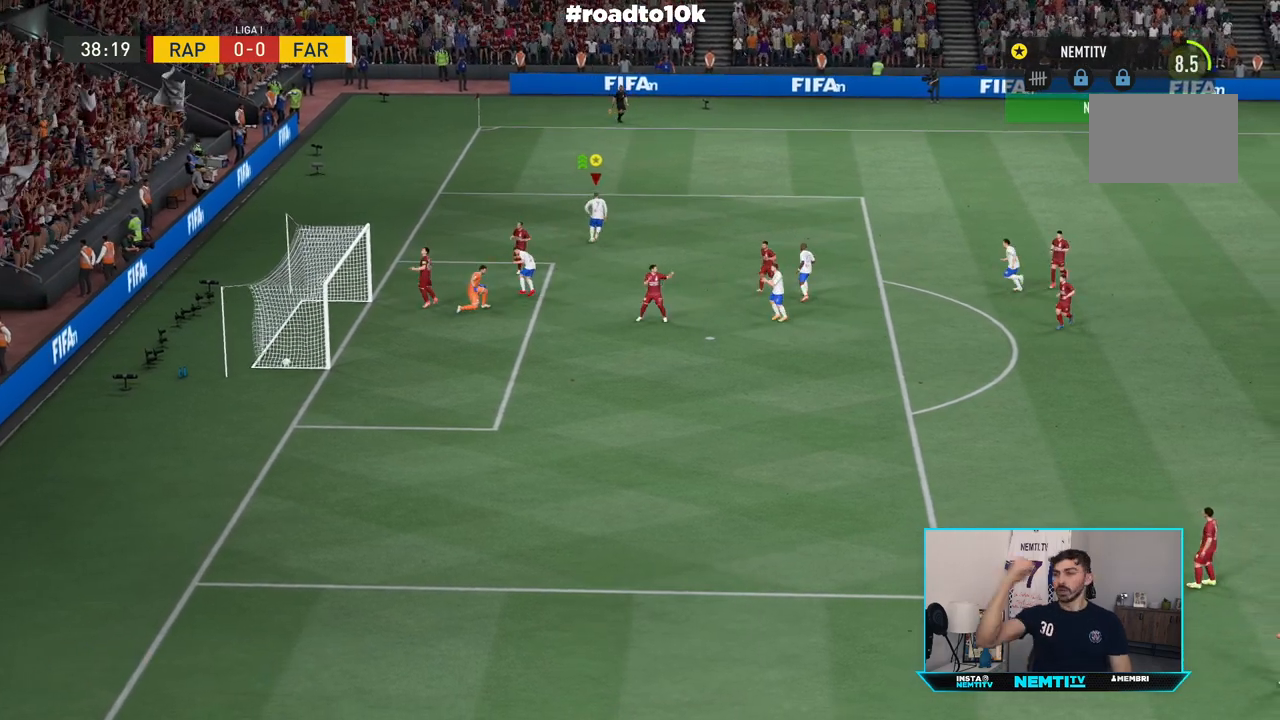
{"buttons": [], "left_stick": "center", "right_stick": "center", "events": []}
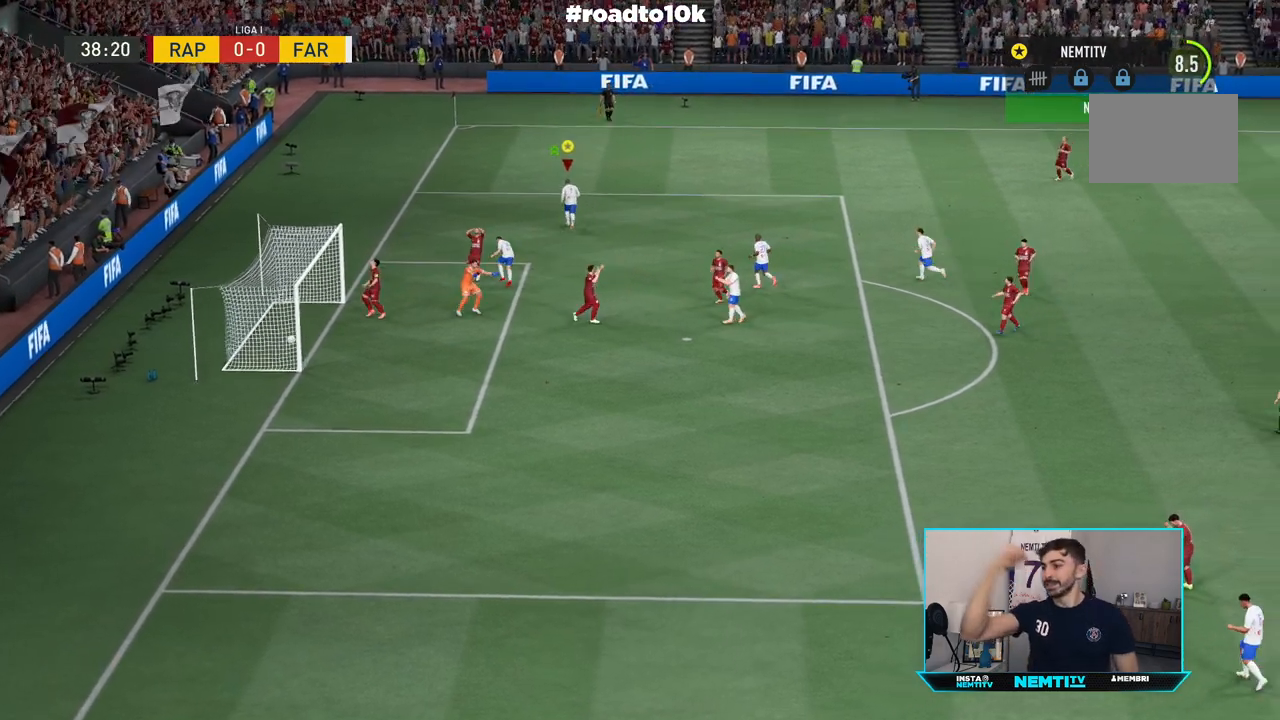
{"buttons": [], "left_stick": "center", "right_stick": "center", "events": []}
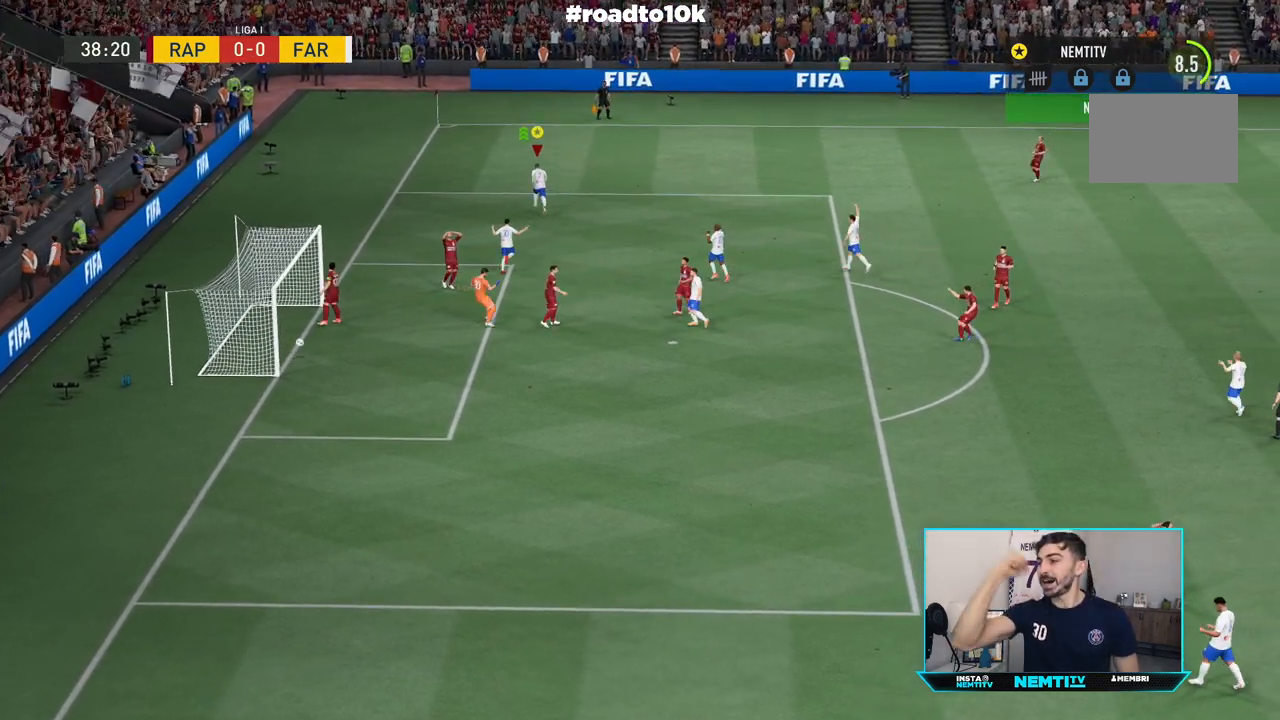
{"buttons": [], "left_stick": "center", "right_stick": "center", "events": []}
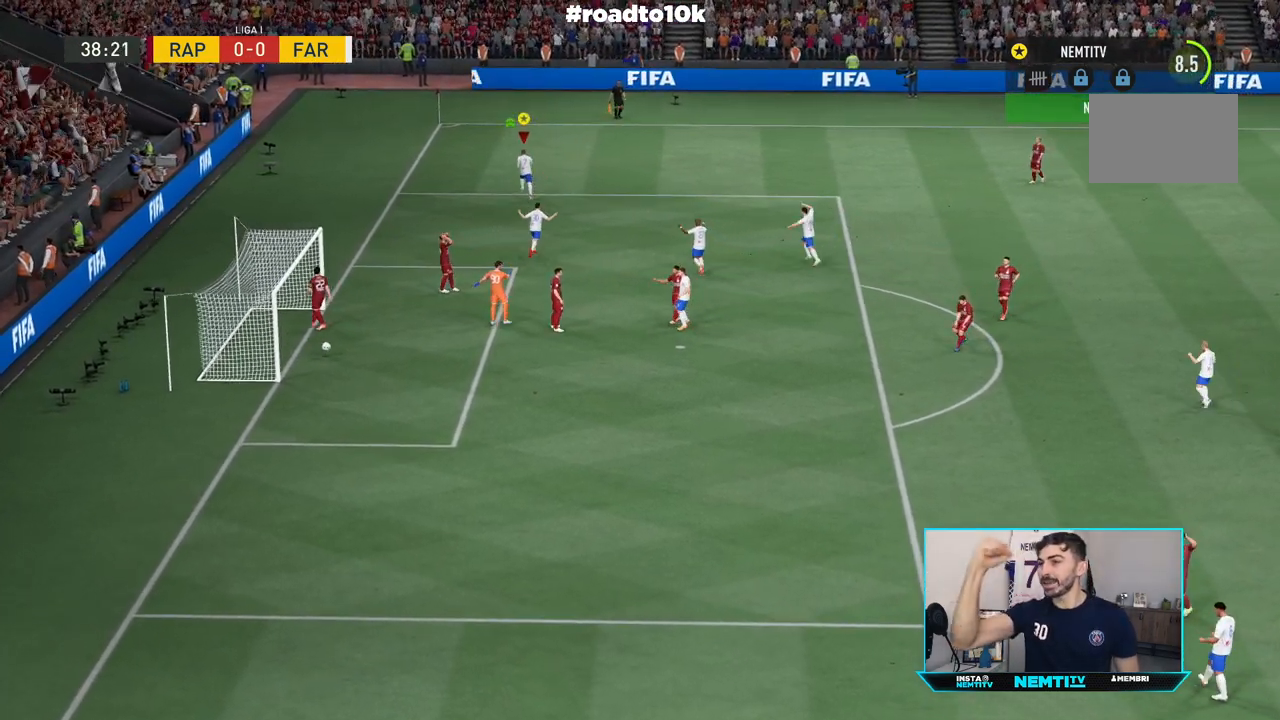
{"buttons": [], "left_stick": "center", "right_stick": "center", "events": []}
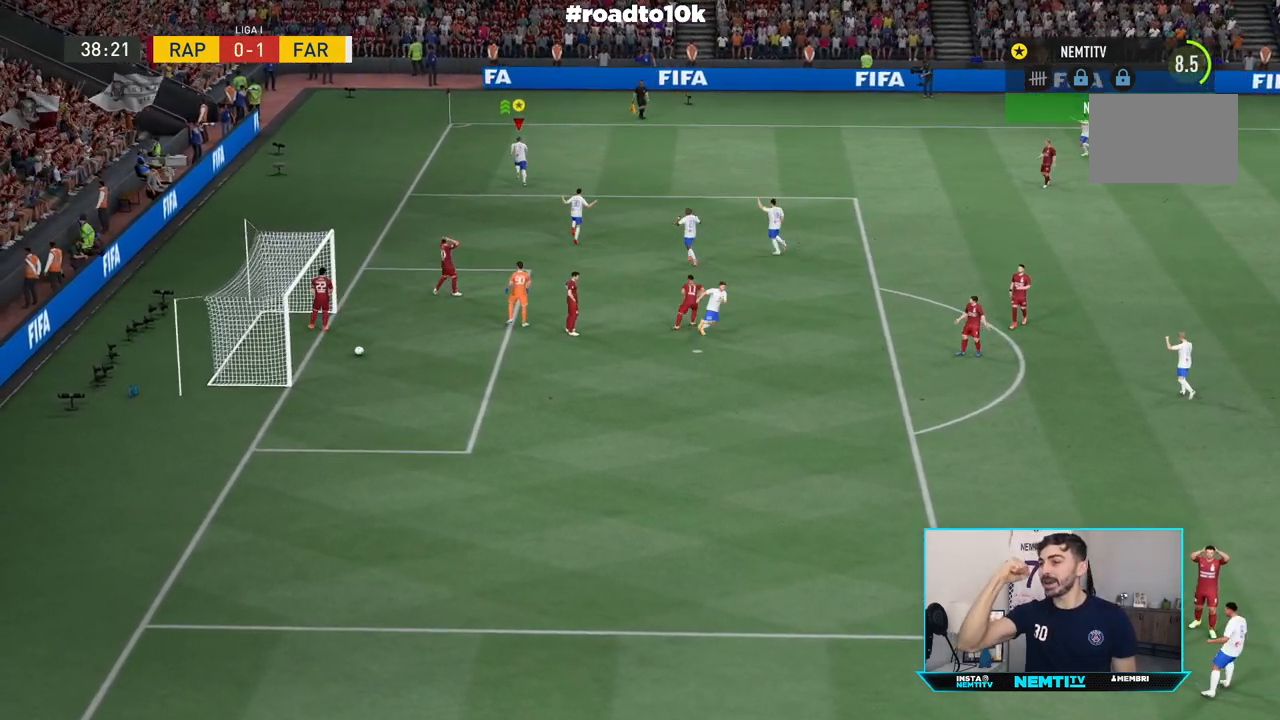
{"buttons": [], "left_stick": "center", "right_stick": "center", "events": []}
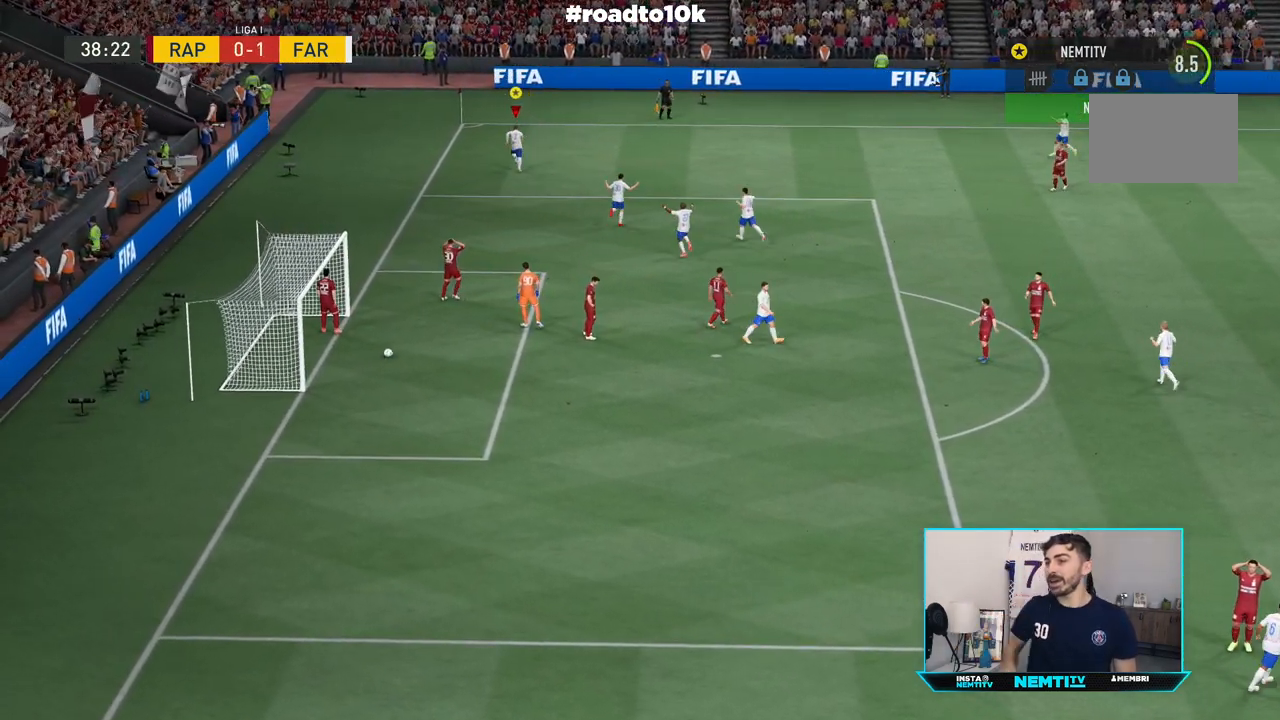
{"buttons": ["CROSS"], "left_stick": "center", "right_stick": "center", "events": [[433, "CROSS", "down"]]}